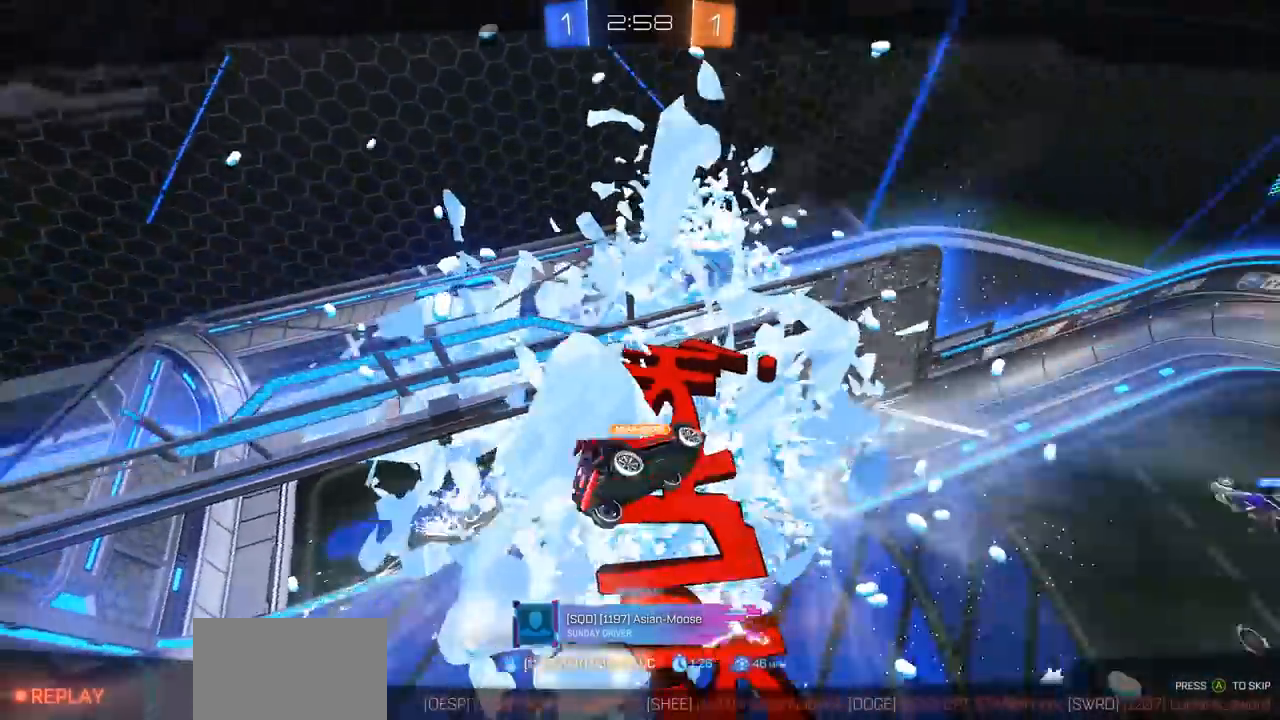
Gameplay with a controller (PlayStation layout); each line is a JSON object with the inputs held at the frame after it. "events" lists button and stick changes between this image and that frame as [ms after this image, input, new state], when the widget could be followed in between.
{"buttons": ["CROSS"], "left_stick": "center", "right_stick": "center", "events": [[400, "CROSS", "down"]]}
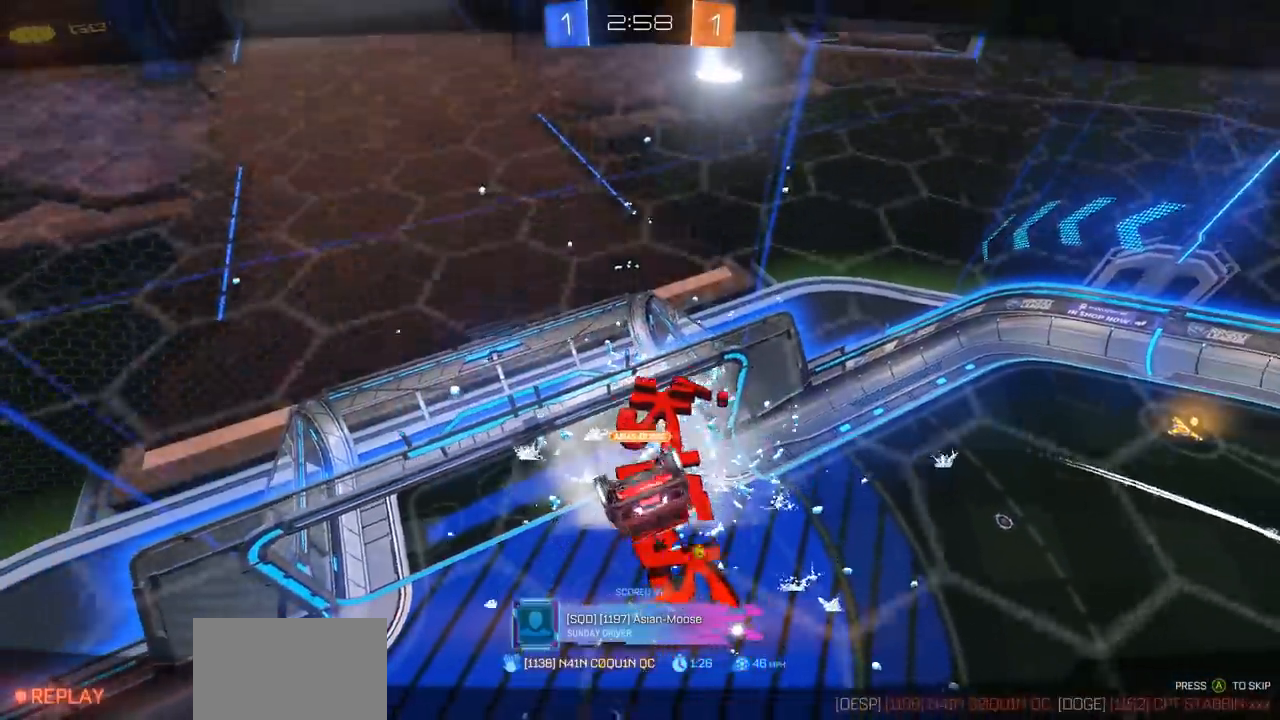
{"buttons": [], "left_stick": "center", "right_stick": "center", "events": [[50, "CROSS", "up"], [150, "CROSS", "down"], [250, "CROSS", "up"]]}
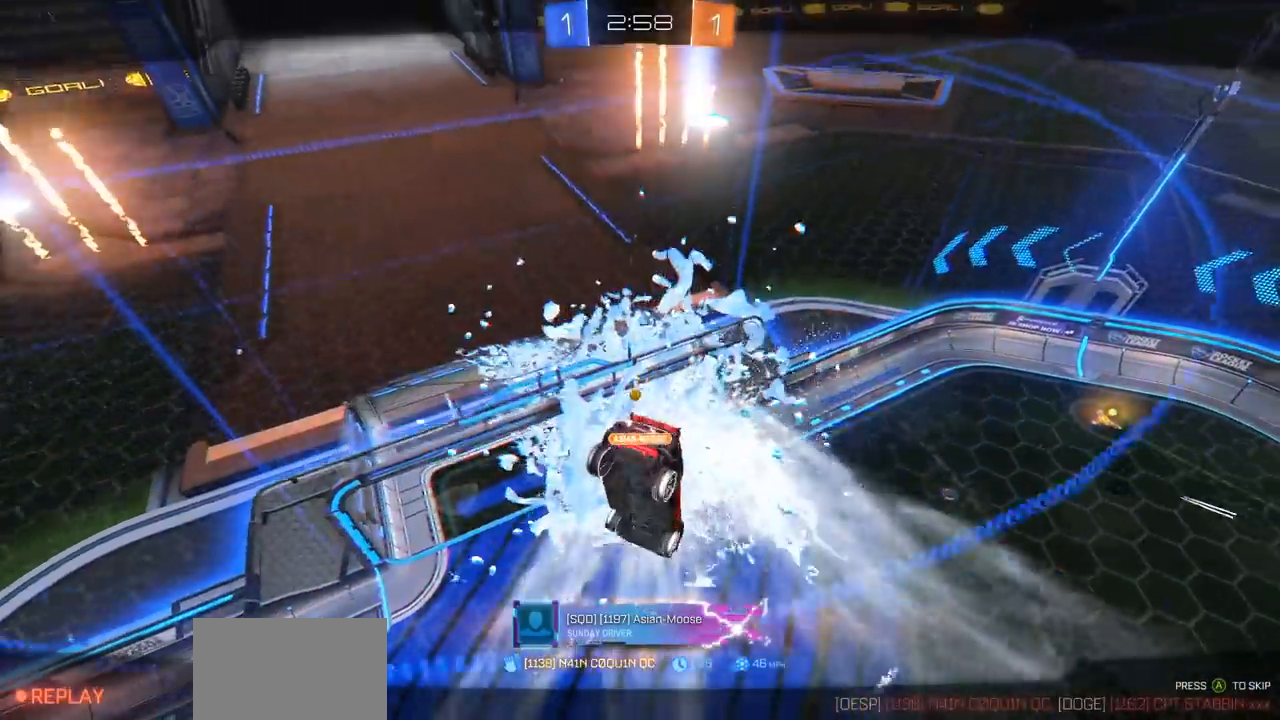
{"buttons": [], "left_stick": "center", "right_stick": "center", "events": []}
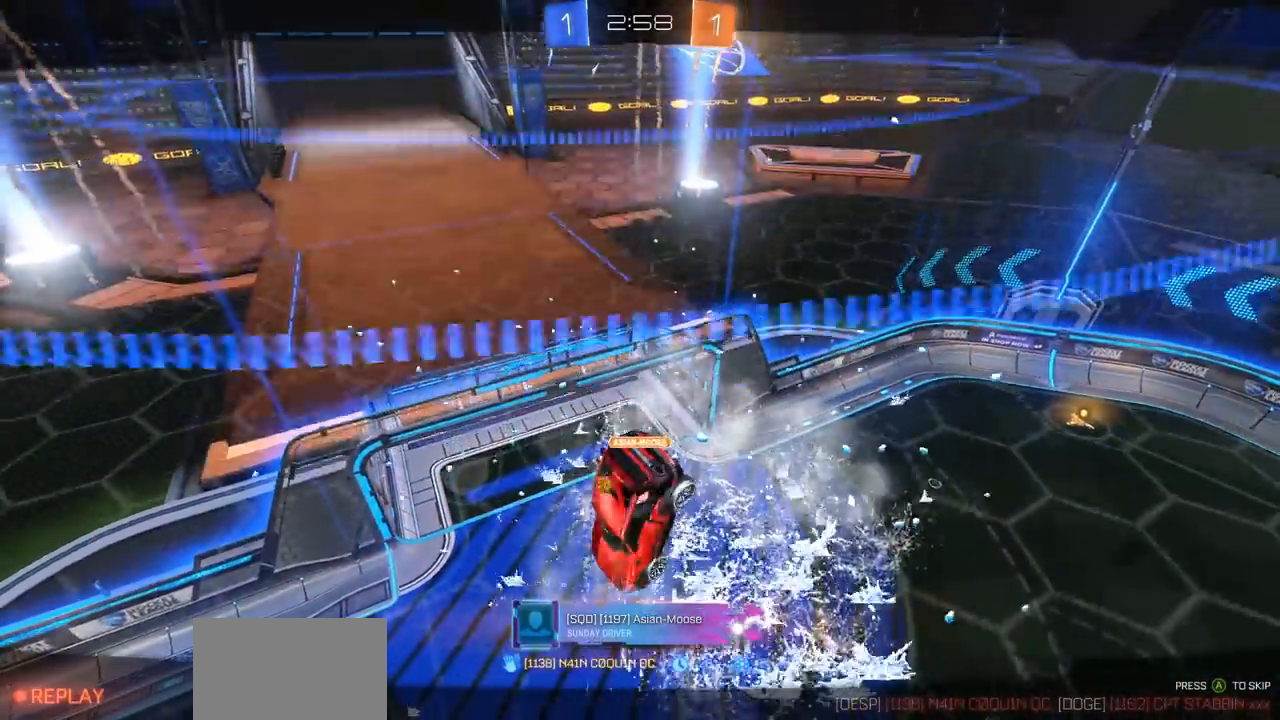
{"buttons": [], "left_stick": "center", "right_stick": "center", "events": []}
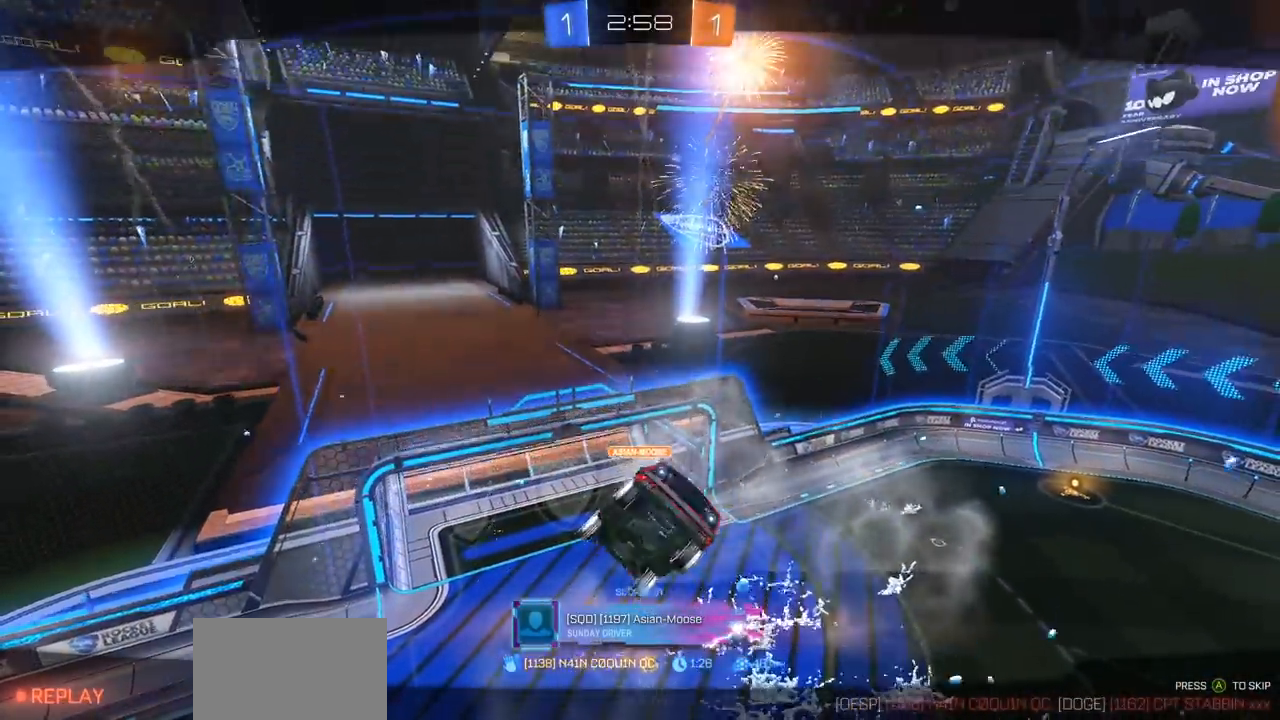
{"buttons": [], "left_stick": "center", "right_stick": "center", "events": []}
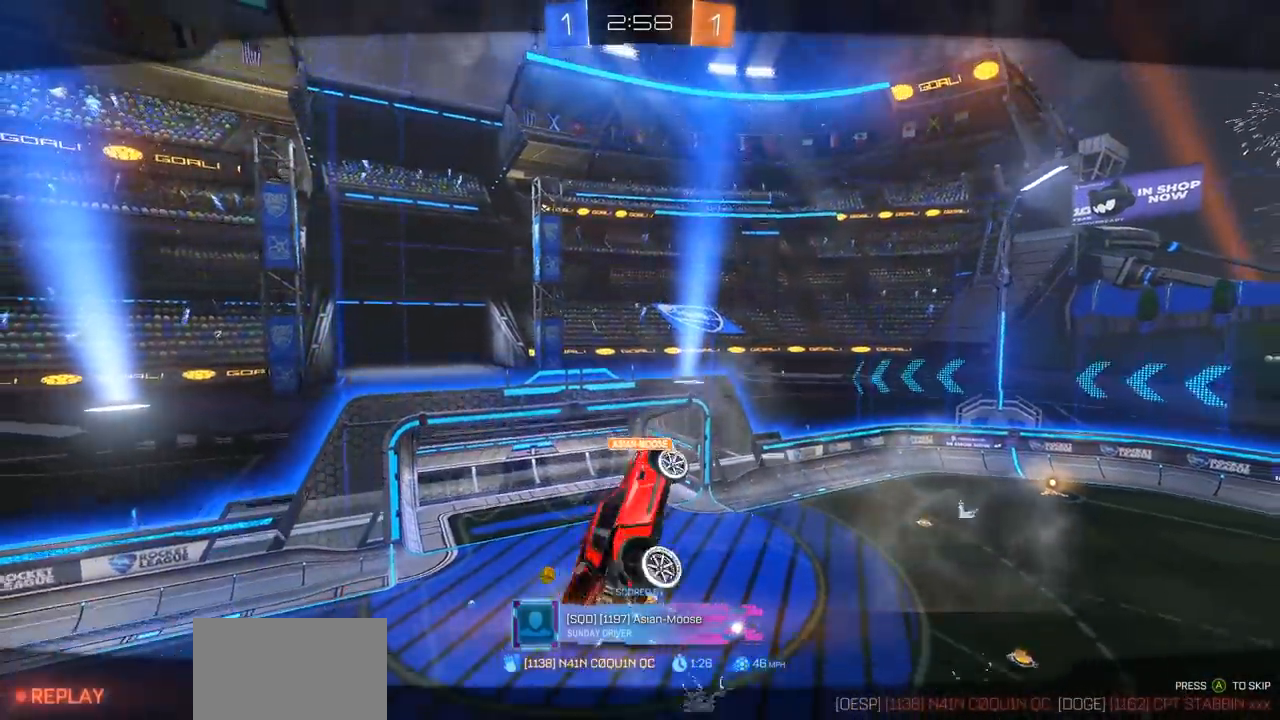
{"buttons": [], "left_stick": "center", "right_stick": "center", "events": []}
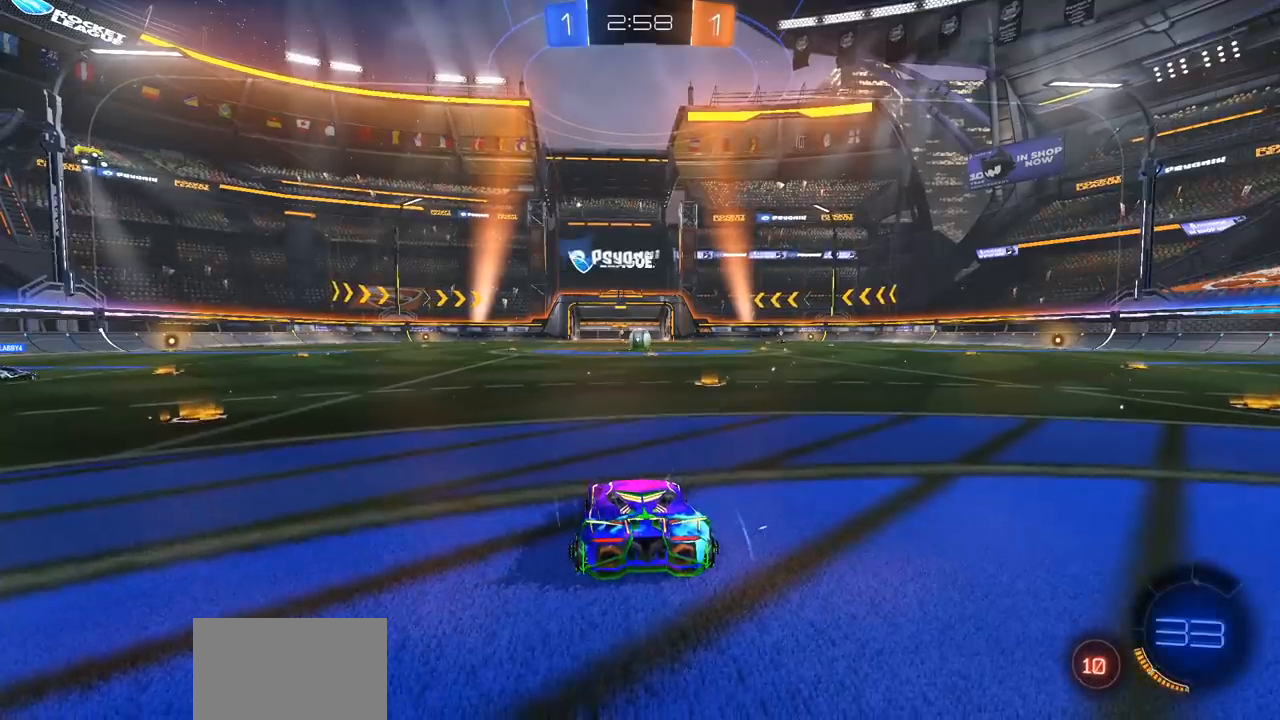
{"buttons": [], "left_stick": "center", "right_stick": "center", "events": []}
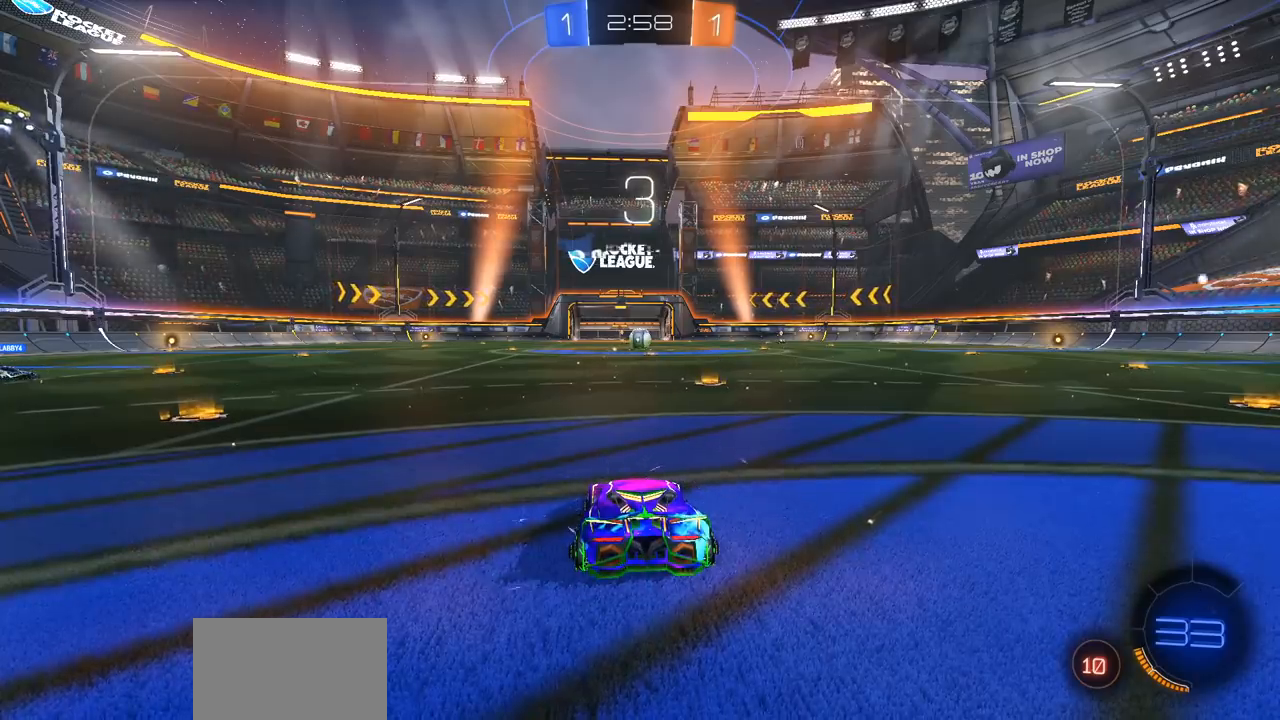
{"buttons": [], "left_stick": "center", "right_stick": "center", "events": []}
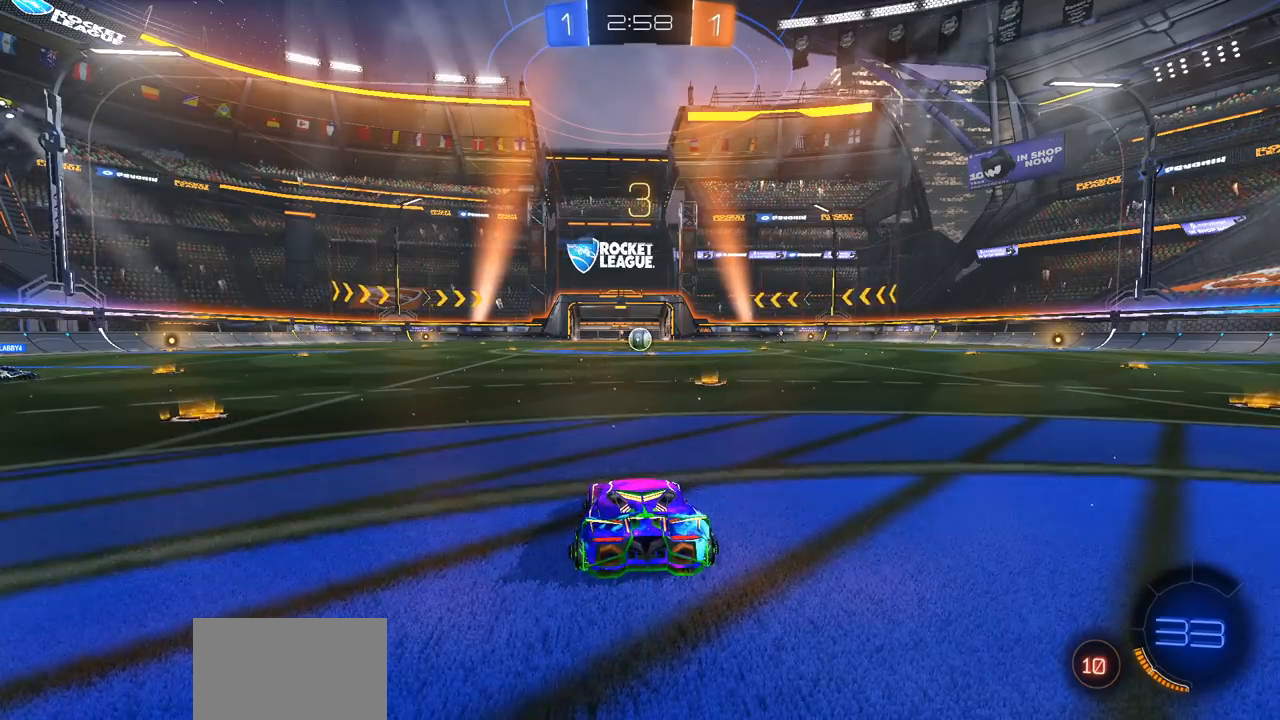
{"buttons": [], "left_stick": "center", "right_stick": "center", "events": []}
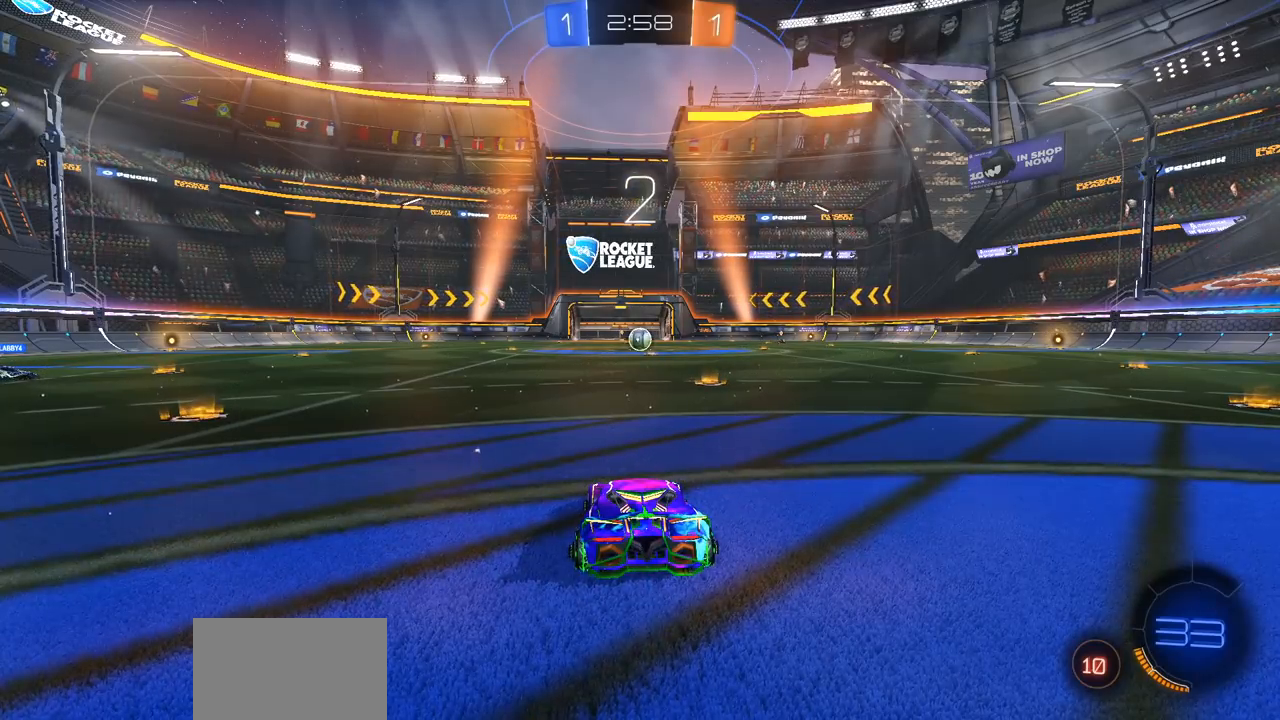
{"buttons": [], "left_stick": "center", "right_stick": "right", "events": [[483, "right_stick", "right"]]}
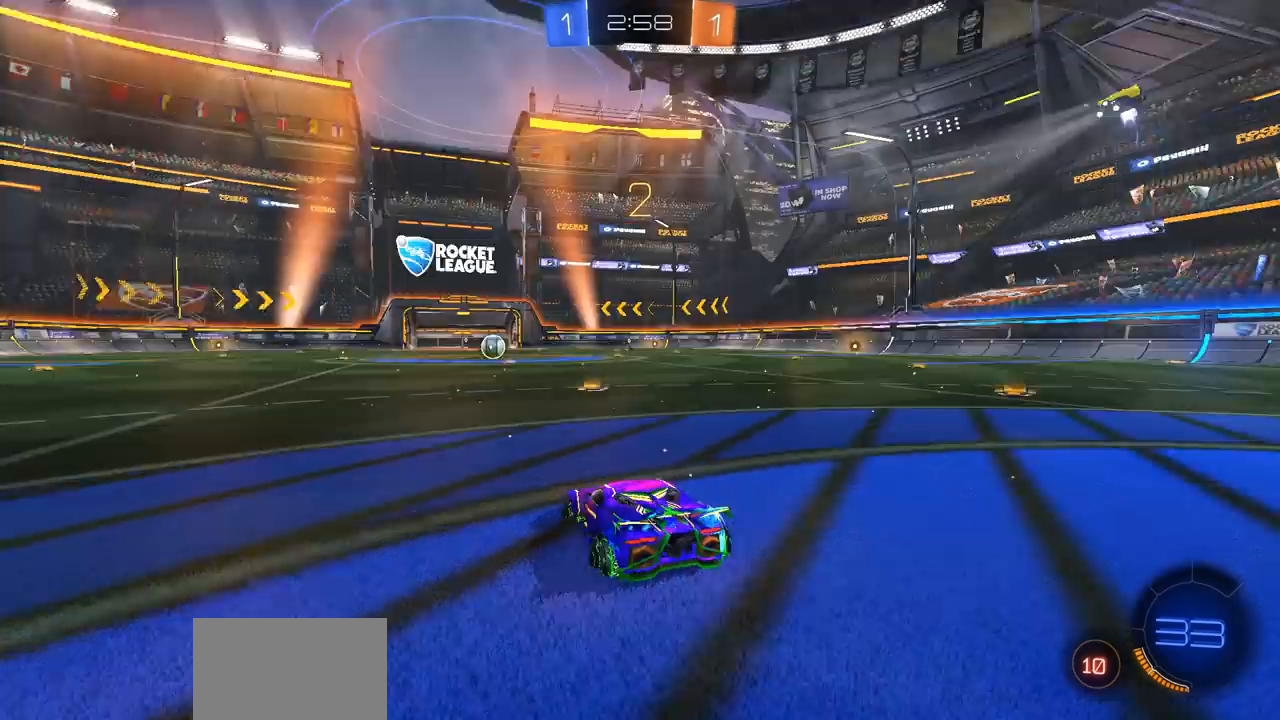
{"buttons": [], "left_stick": "center", "right_stick": "center", "events": [[467, "right_stick", "center"]]}
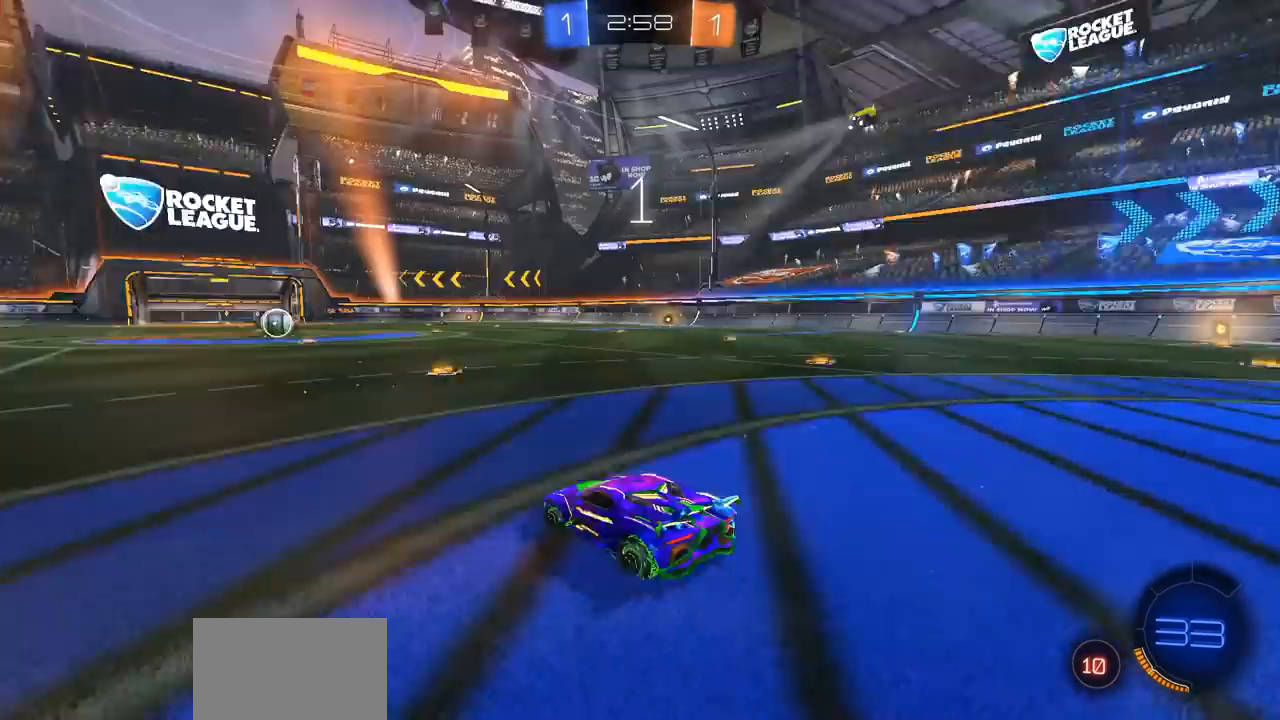
{"buttons": [], "left_stick": "center", "right_stick": "center", "events": []}
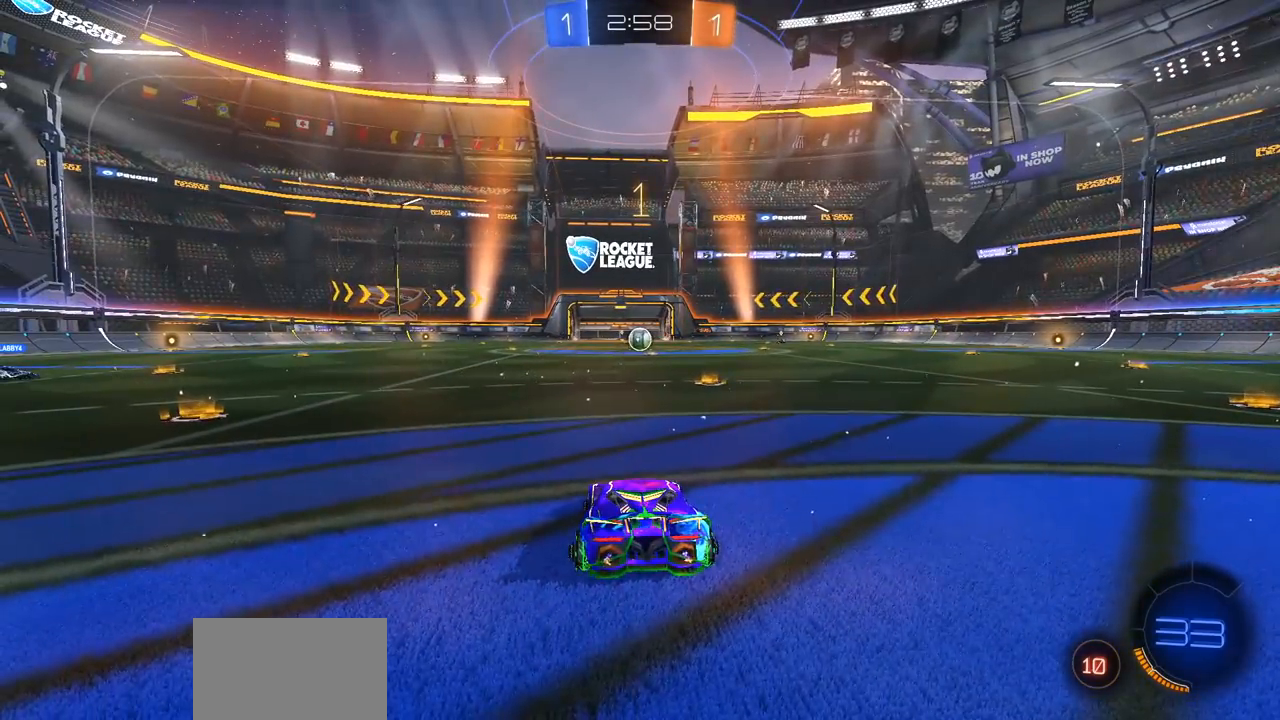
{"buttons": ["CIRCLE", "R2"], "left_stick": "left", "right_stick": "center", "events": [[33, "R2", "down"], [100, "CIRCLE", "down"], [317, "left_stick", "left"]]}
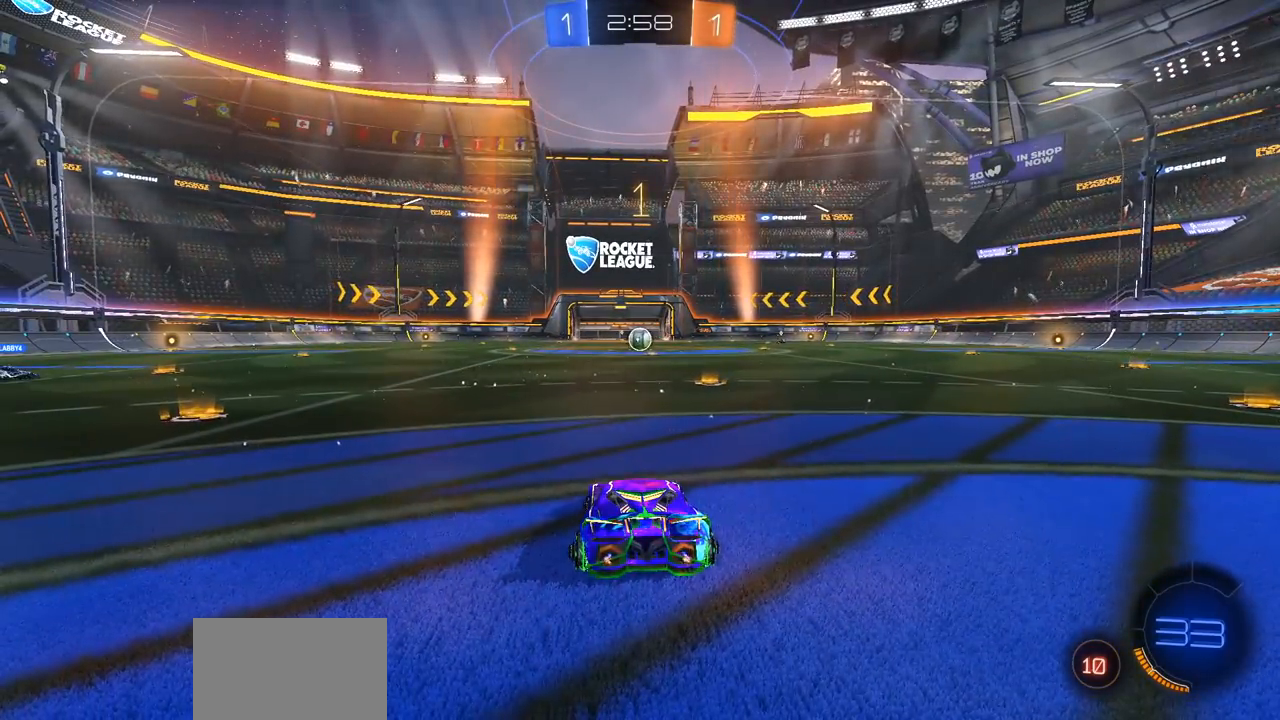
{"buttons": ["CIRCLE", "TRIANGLE", "R2"], "left_stick": "center", "right_stick": "center", "events": [[467, "TRIANGLE", "down"], [467, "left_stick", "center"]]}
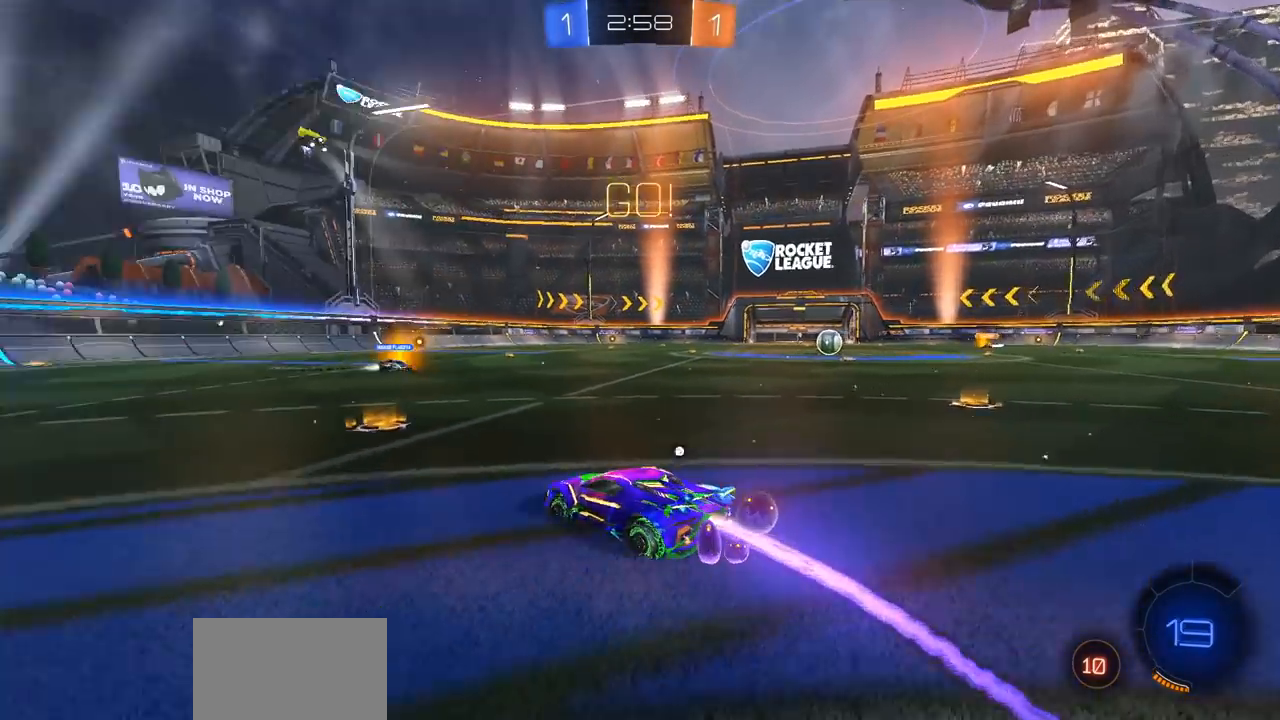
{"buttons": ["CIRCLE", "R2"], "left_stick": "center", "right_stick": "center", "events": [[67, "left_stick", "left"], [83, "TRIANGLE", "up"], [433, "left_stick", "center"]]}
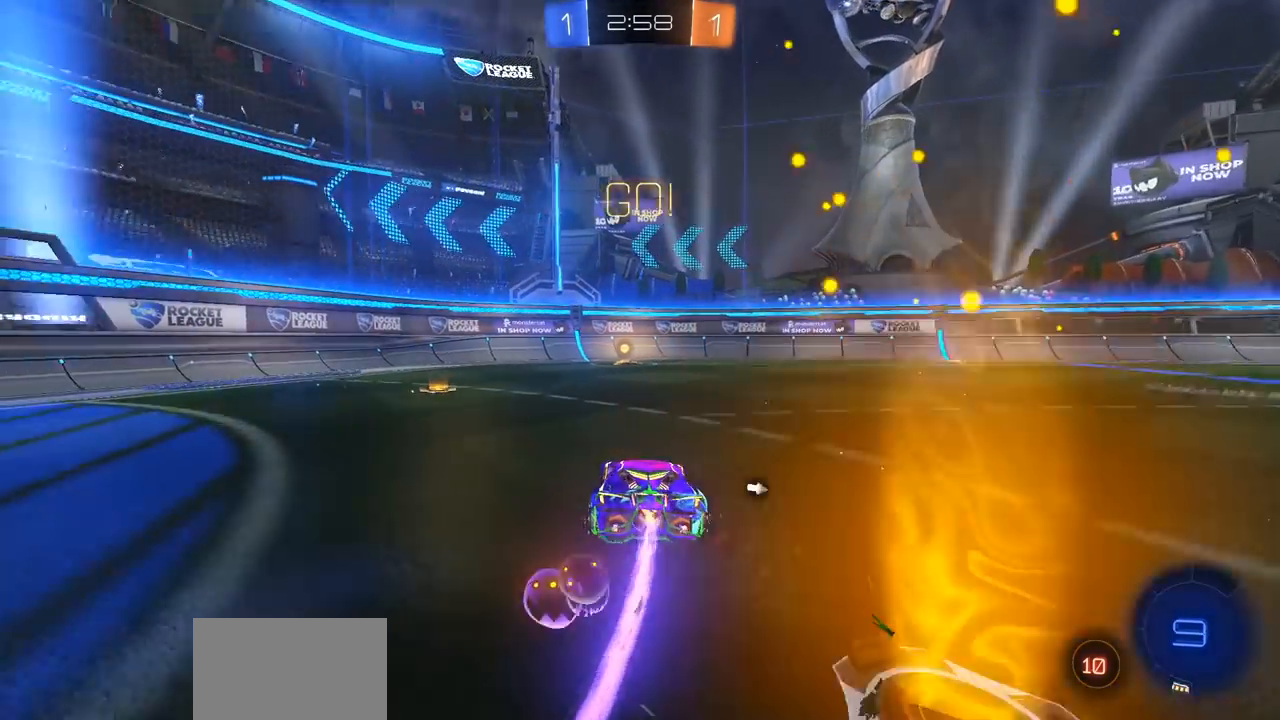
{"buttons": ["CIRCLE", "R2"], "left_stick": "center", "right_stick": "center", "events": [[267, "left_stick", "left"], [333, "left_stick", "center"], [350, "TRIANGLE", "down"], [417, "TRIANGLE", "up"]]}
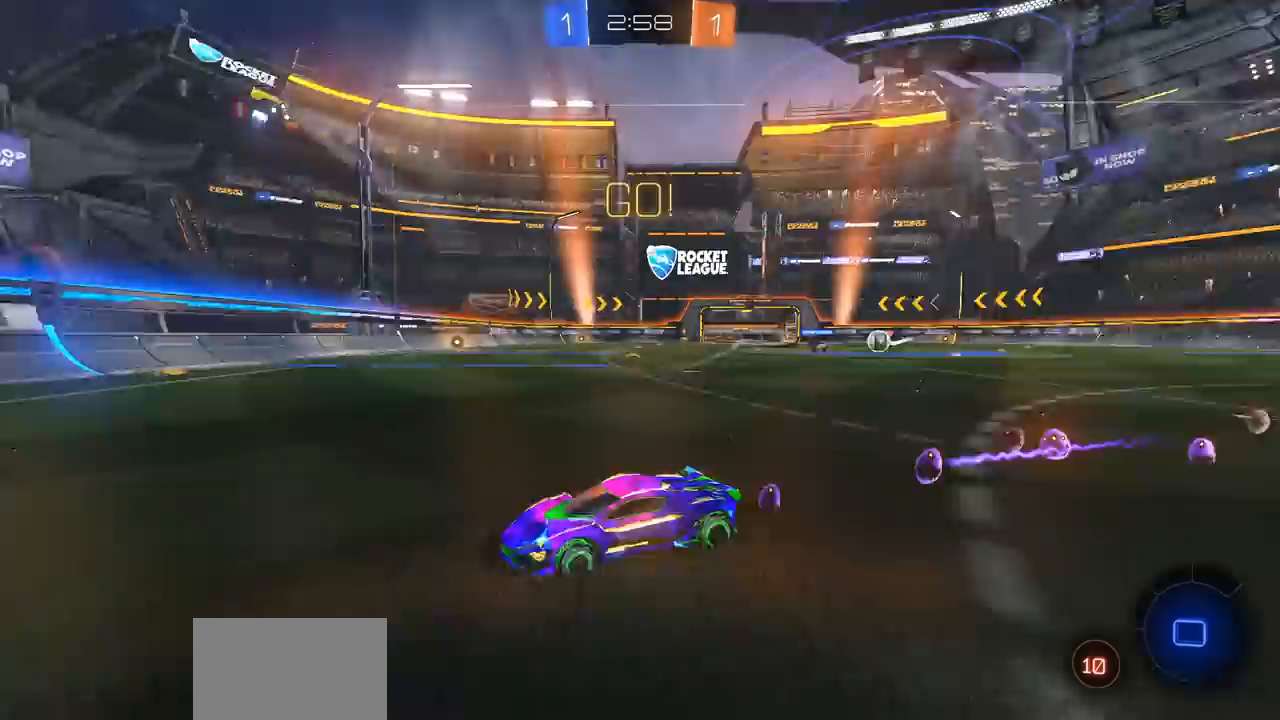
{"buttons": ["CIRCLE", "R2"], "left_stick": "right", "right_stick": "center", "events": [[233, "left_stick", "right"], [400, "left_stick", "center"], [483, "left_stick", "right"]]}
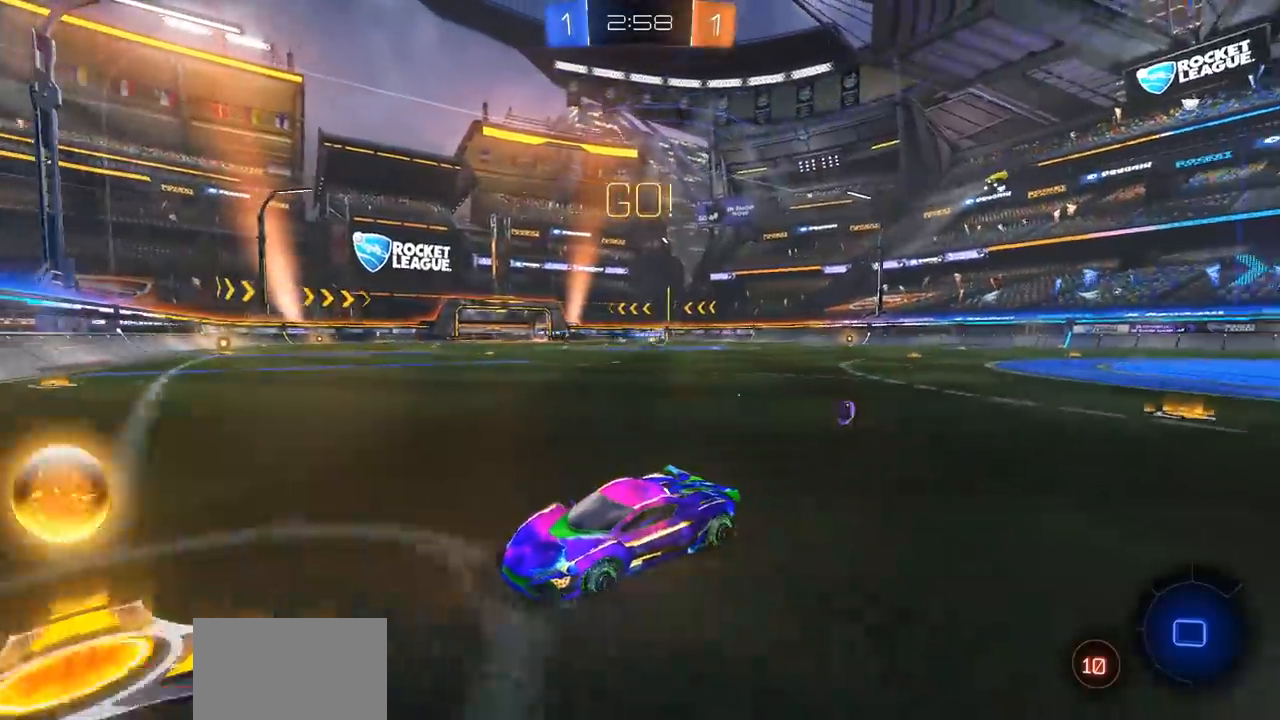
{"buttons": ["R2"], "left_stick": "right", "right_stick": "center", "events": [[33, "L1", "down"], [133, "L1", "up"], [250, "L1", "down"], [333, "L1", "up"], [367, "CIRCLE", "up"]]}
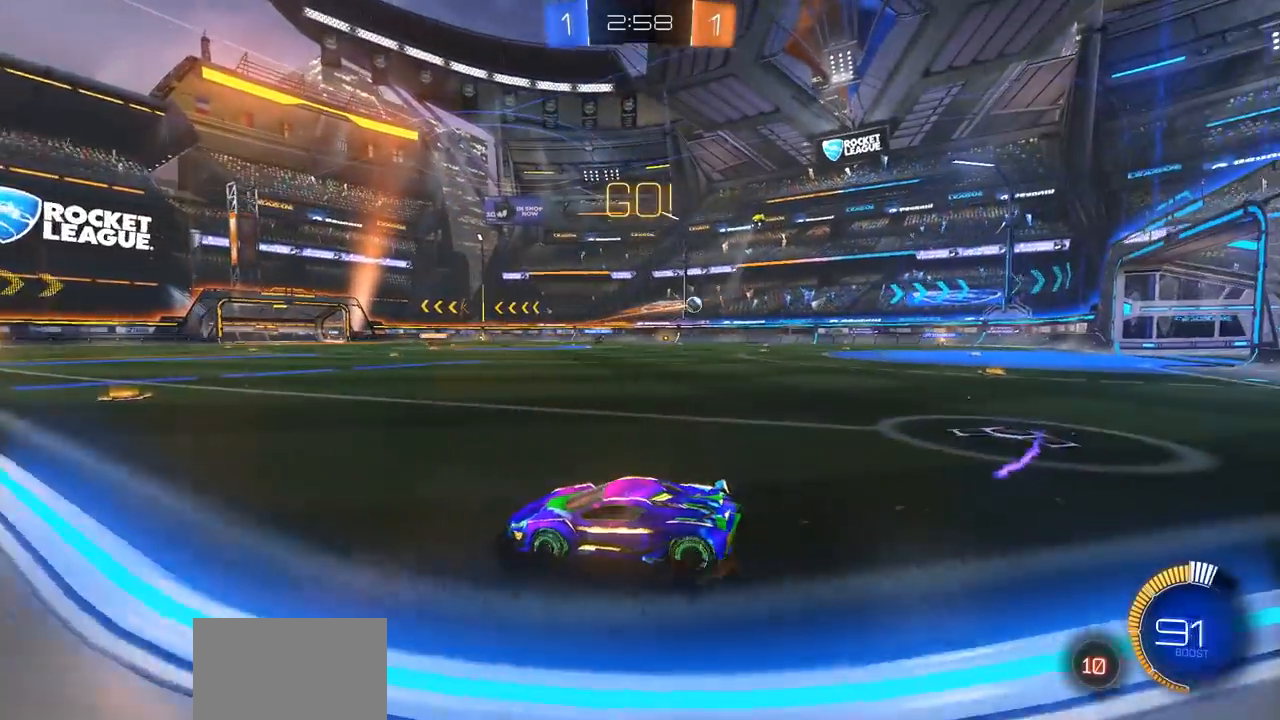
{"buttons": ["CIRCLE", "R2"], "left_stick": "right", "right_stick": "center", "events": [[433, "CIRCLE", "down"]]}